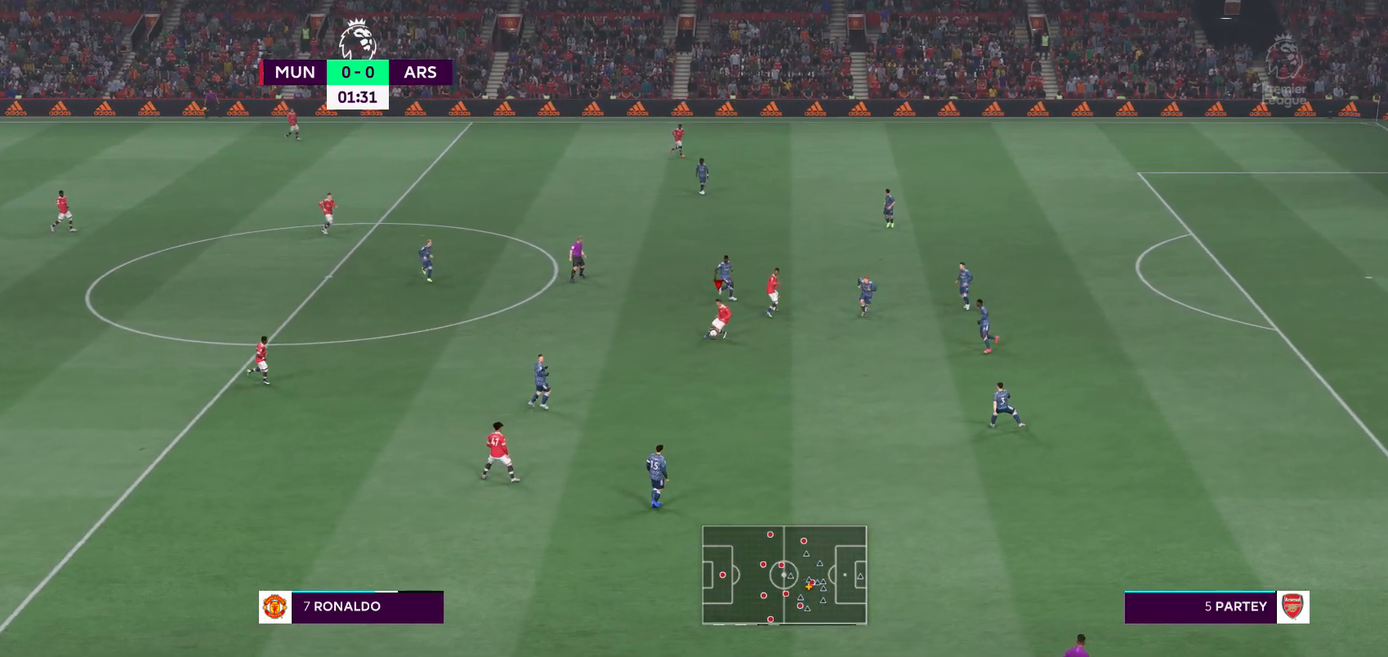
Gameplay with a controller (Xbox layout); each line is a JSON object with the inputs held at the frame after it. "events" lists button and stick changes between this image and that frame as [ms after this image, input, new state], when the widget could be followed in between. Not read: L3 R3.
{"buttons": [], "left_stick": "right", "right_stick": "center", "events": [[367, "left_stick", "right"]]}
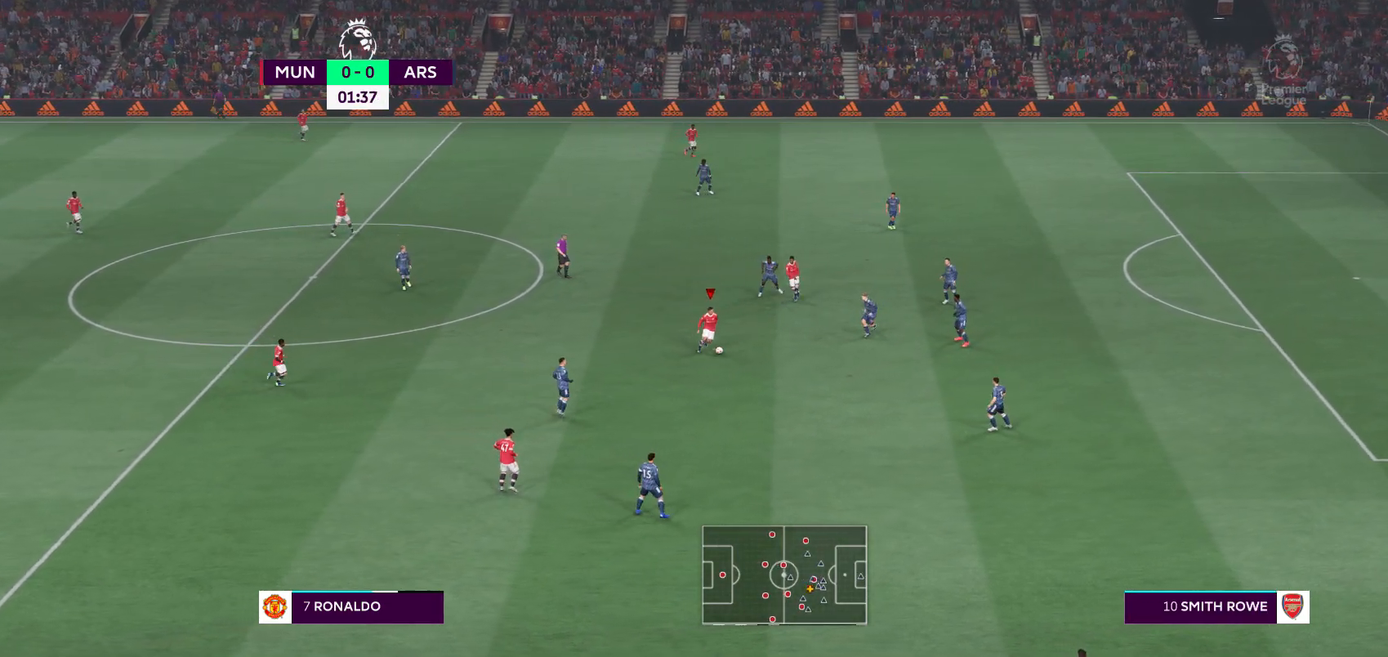
{"buttons": [], "left_stick": "up-right", "right_stick": "center", "events": [[367, "left_stick", "up-right"]]}
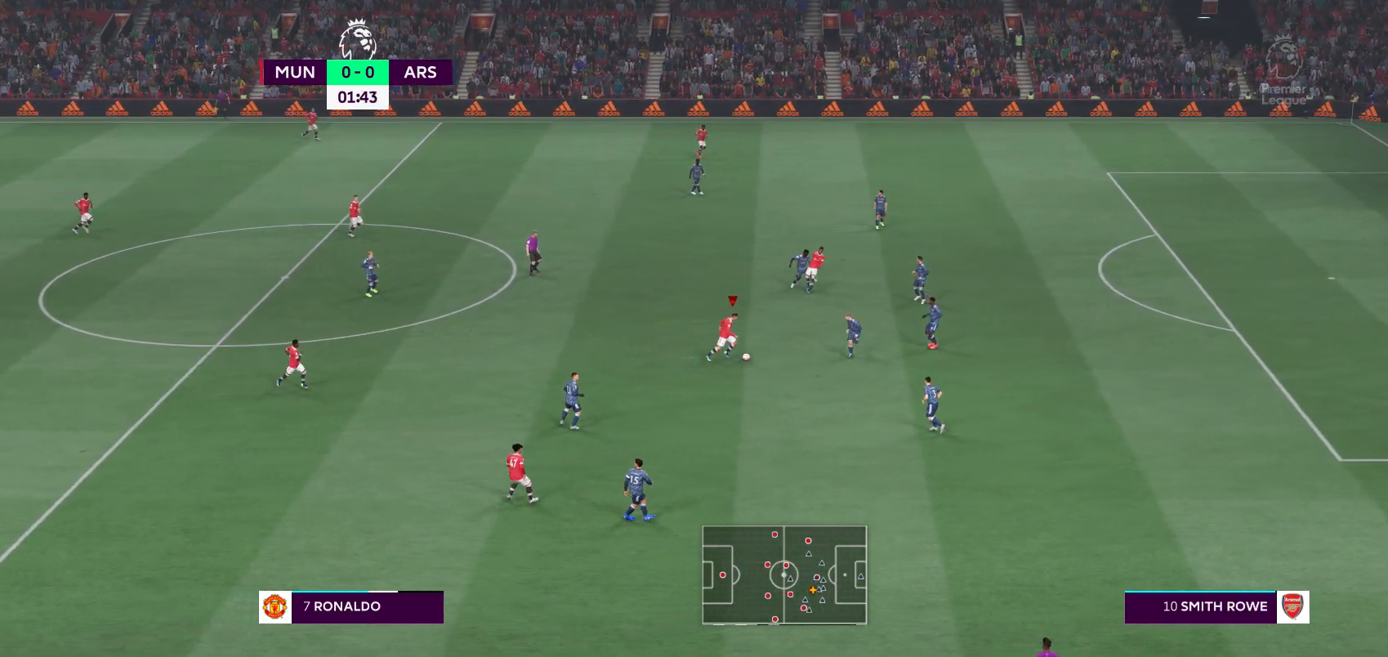
{"buttons": [], "left_stick": "up", "right_stick": "center", "events": [[250, "left_stick", "up"]]}
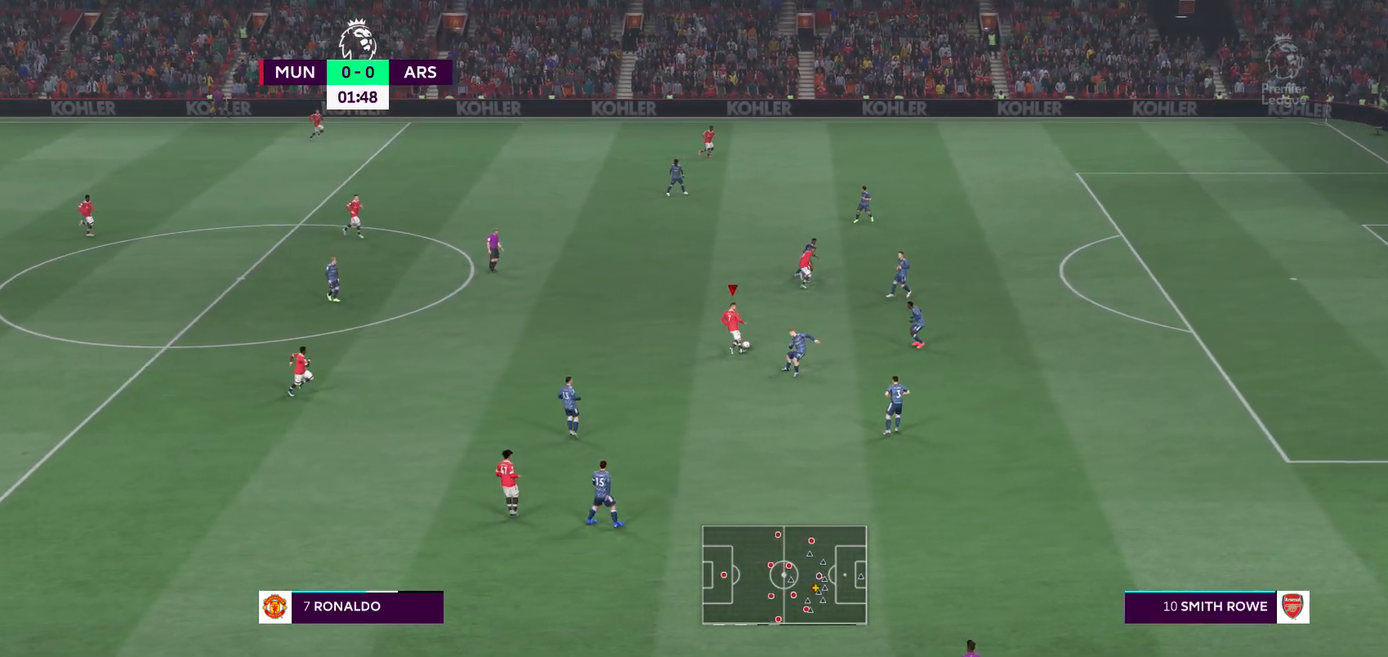
{"buttons": ["L1"], "left_stick": "up-right", "right_stick": "center", "events": [[483, "L1", "down"], [483, "left_stick", "up-right"]]}
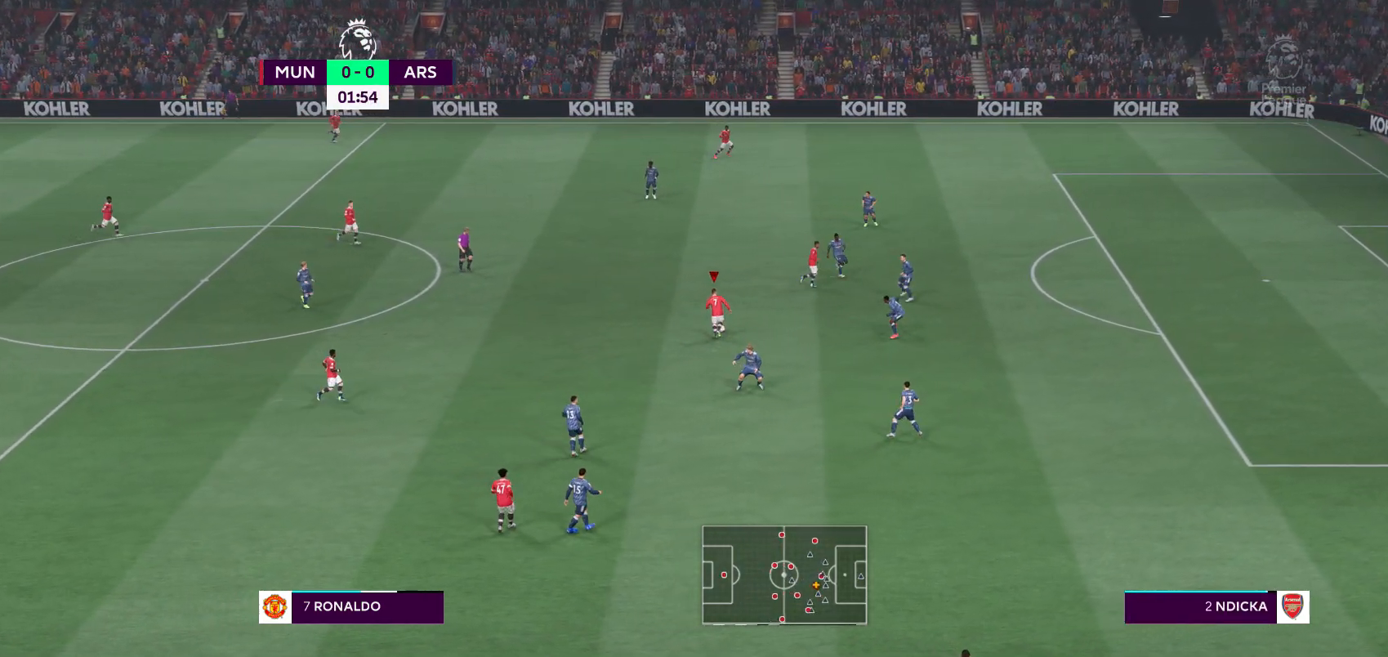
{"buttons": [], "left_stick": "center", "right_stick": "center", "events": [[17, "A", "down"], [117, "A", "up"], [350, "L1", "up"], [383, "left_stick", "center"]]}
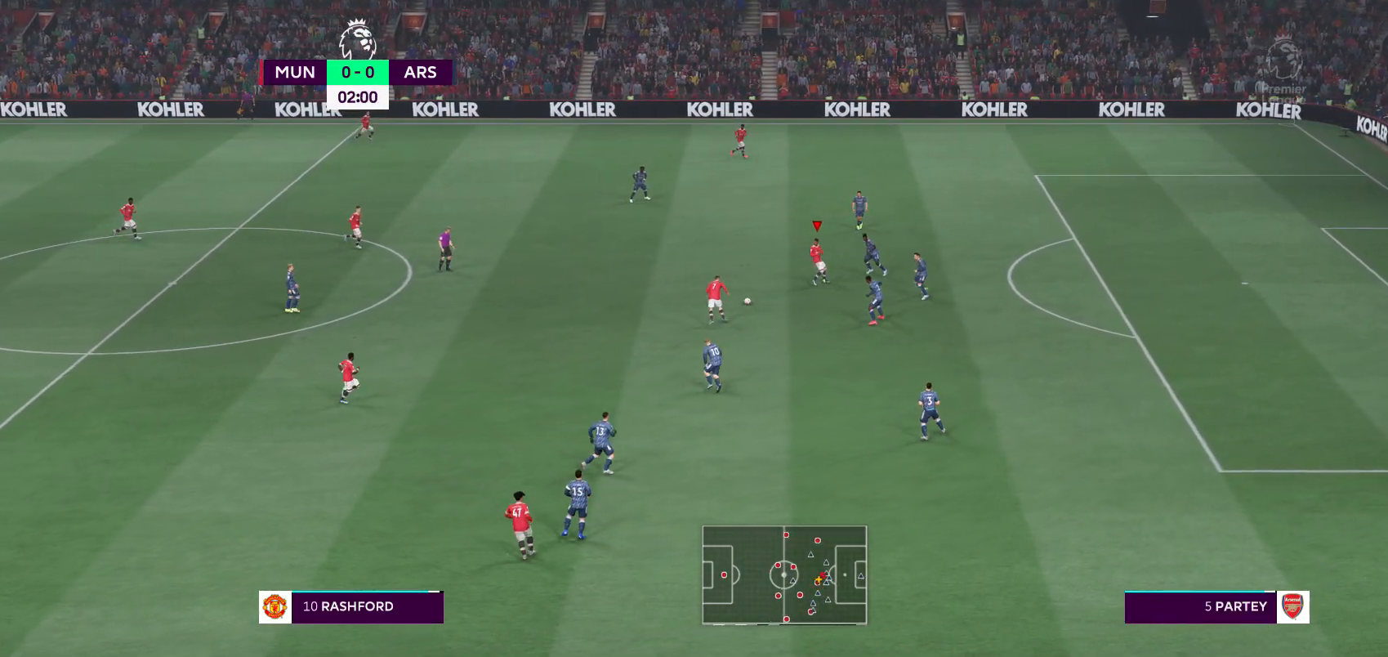
{"buttons": [], "left_stick": "down-right", "right_stick": "center", "events": [[450, "left_stick", "down-right"]]}
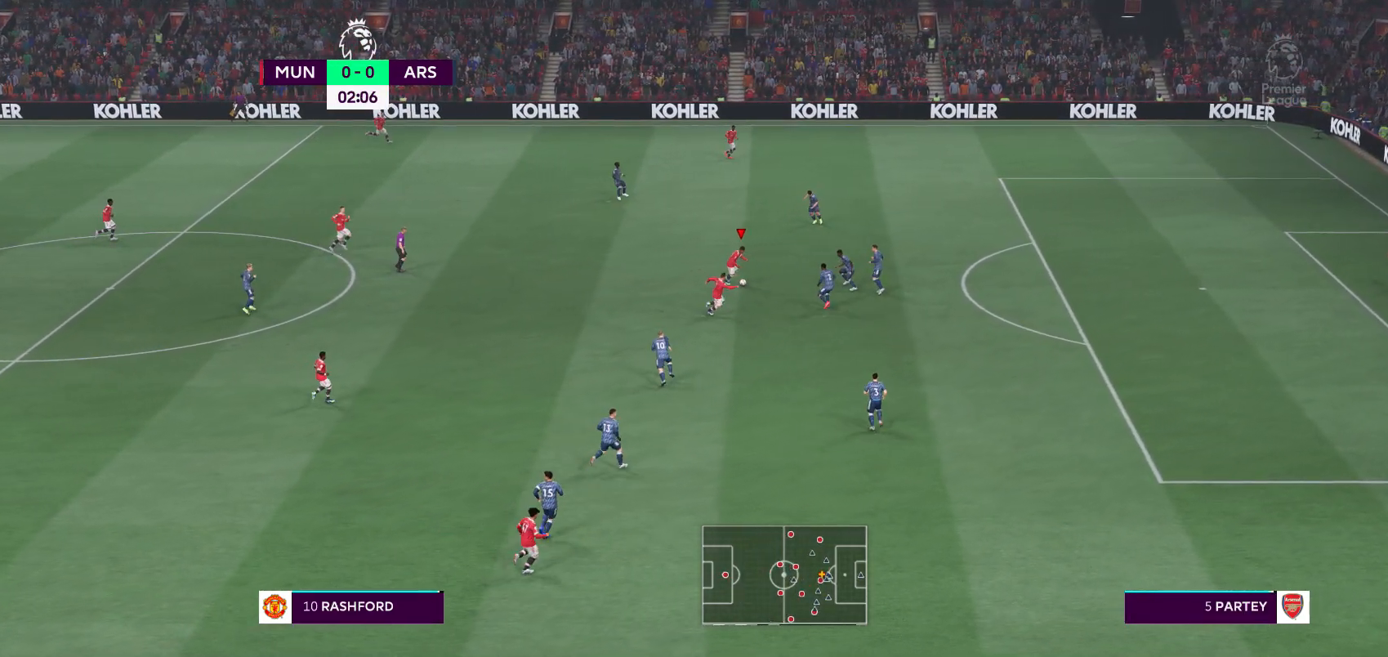
{"buttons": [], "left_stick": "down", "right_stick": "center", "events": [[183, "left_stick", "down"]]}
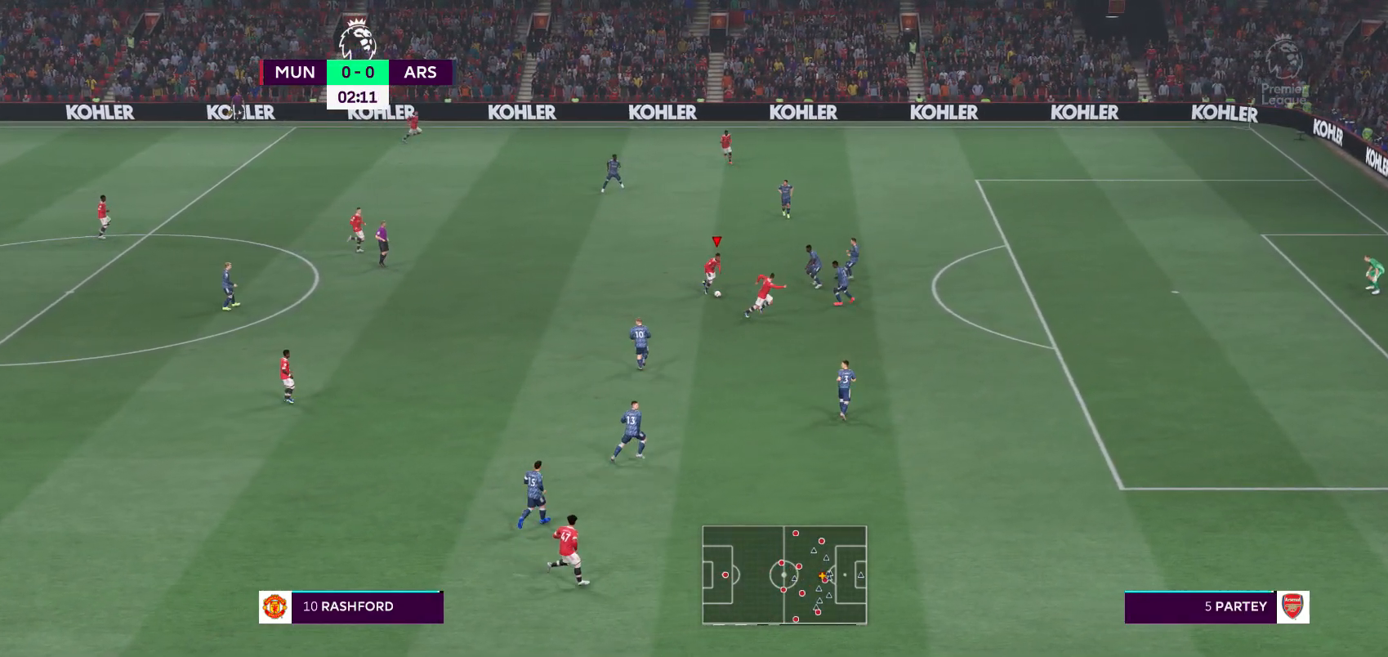
{"buttons": [], "left_stick": "down-right", "right_stick": "center", "events": [[100, "left_stick", "down-right"], [150, "Y", "down"], [283, "Y", "up"]]}
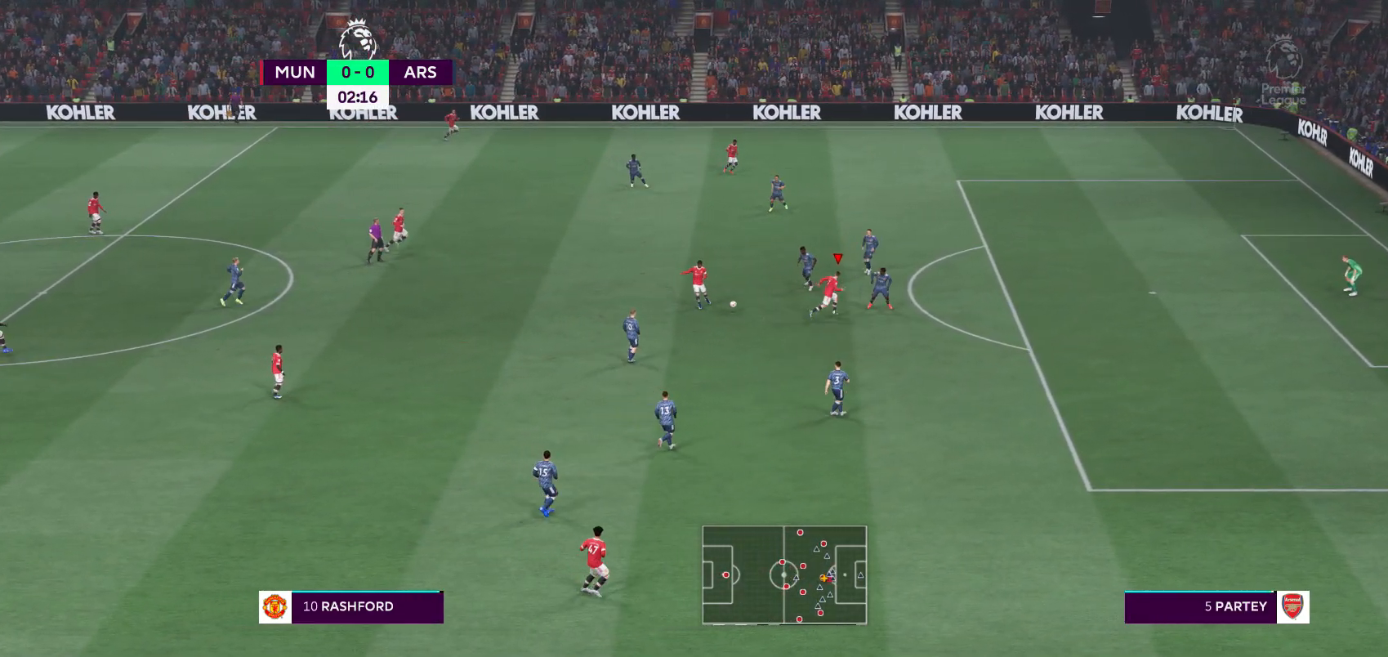
{"buttons": [], "left_stick": "down-right", "right_stick": "center", "events": []}
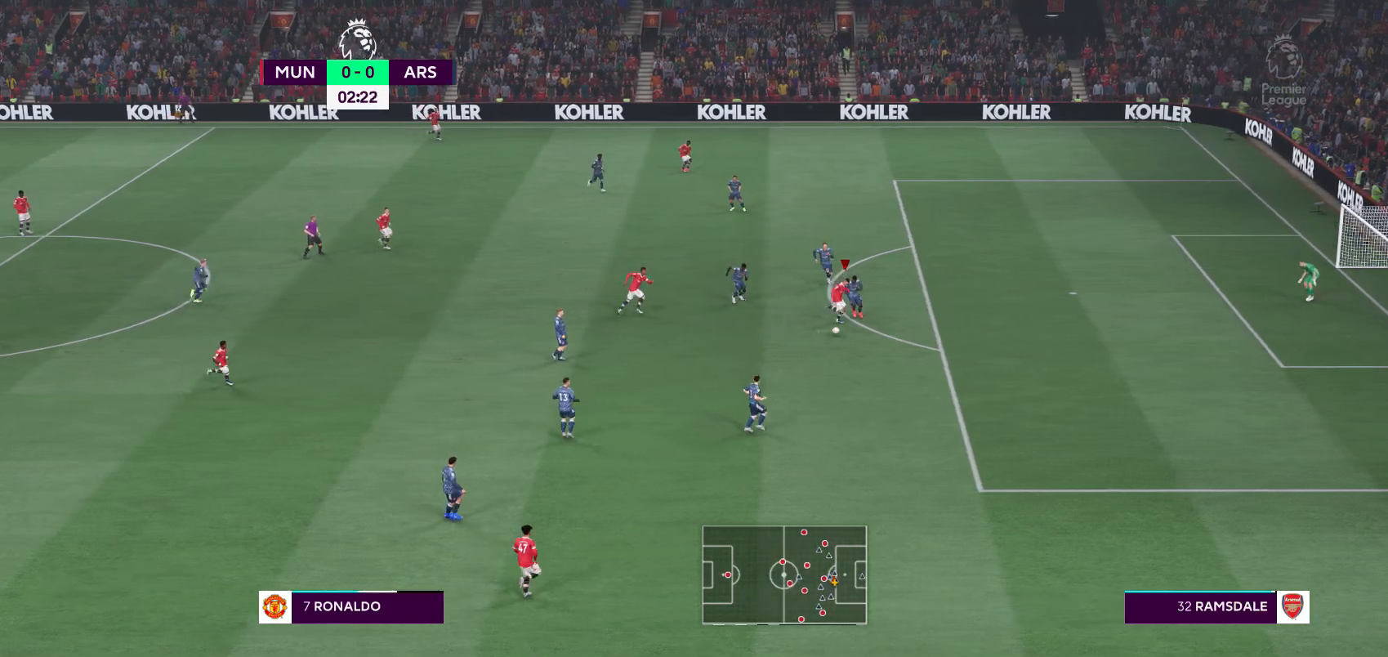
{"buttons": [], "left_stick": "right", "right_stick": "center", "events": [[350, "left_stick", "right"]]}
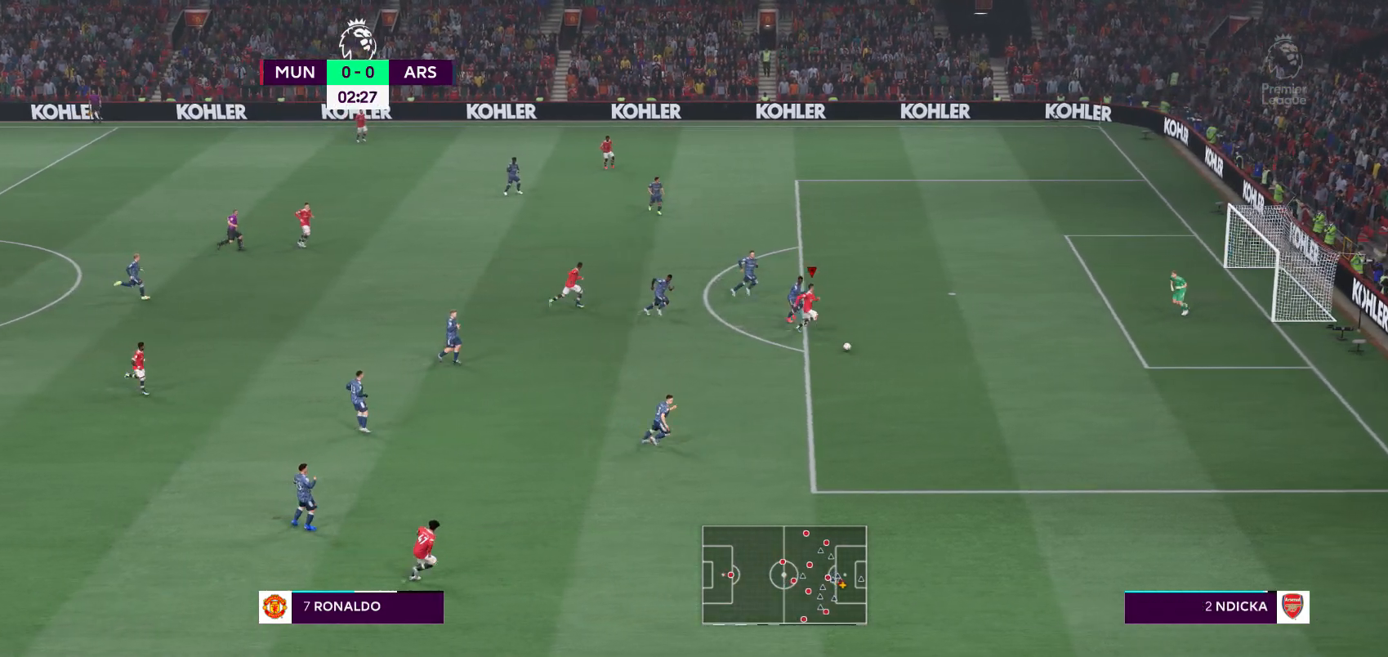
{"buttons": ["X"], "left_stick": "up-right", "right_stick": "center", "events": [[283, "left_stick", "up-right"], [450, "X", "down"]]}
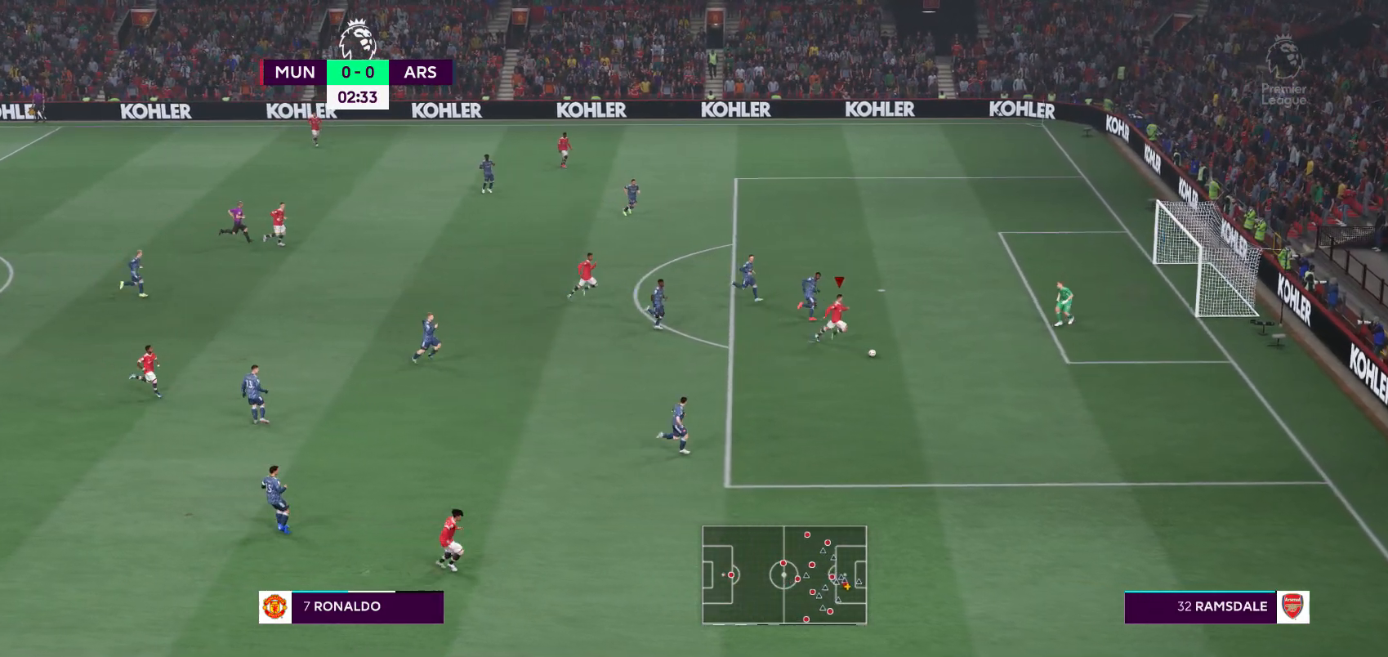
{"buttons": [], "left_stick": "center", "right_stick": "center", "events": [[83, "X", "up"], [150, "left_stick", "center"]]}
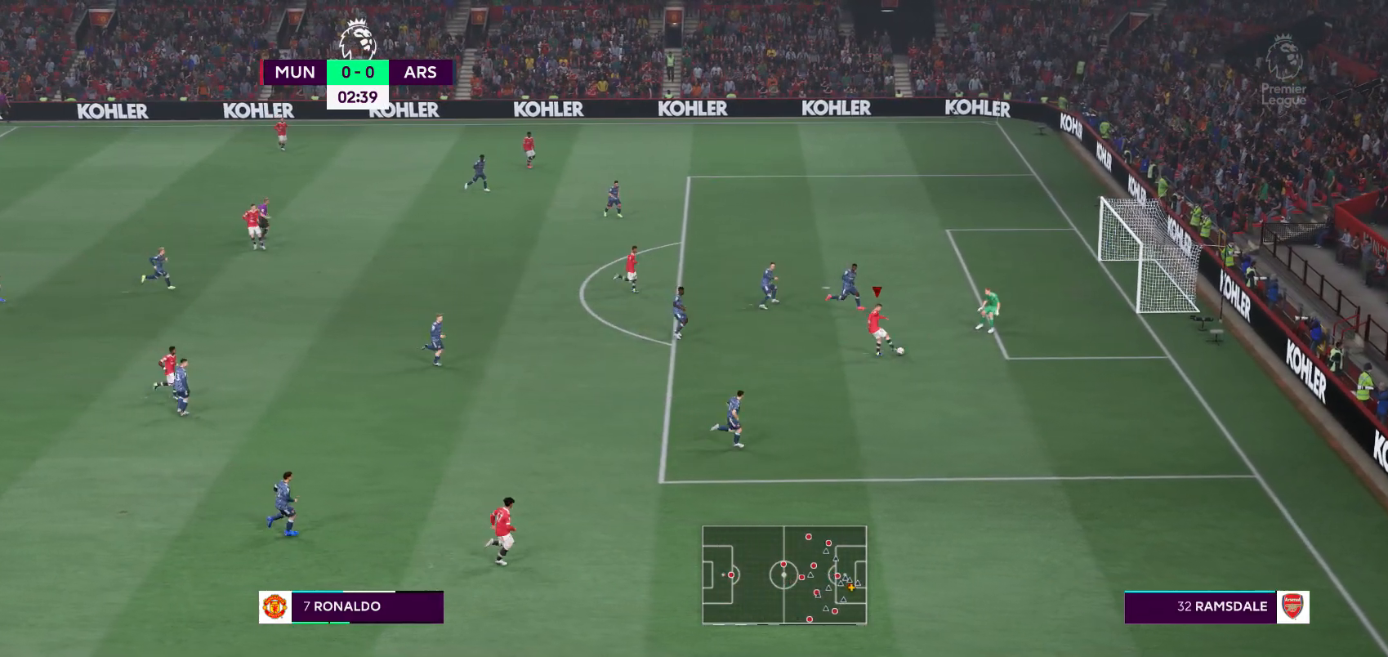
{"buttons": [], "left_stick": "center", "right_stick": "center", "events": []}
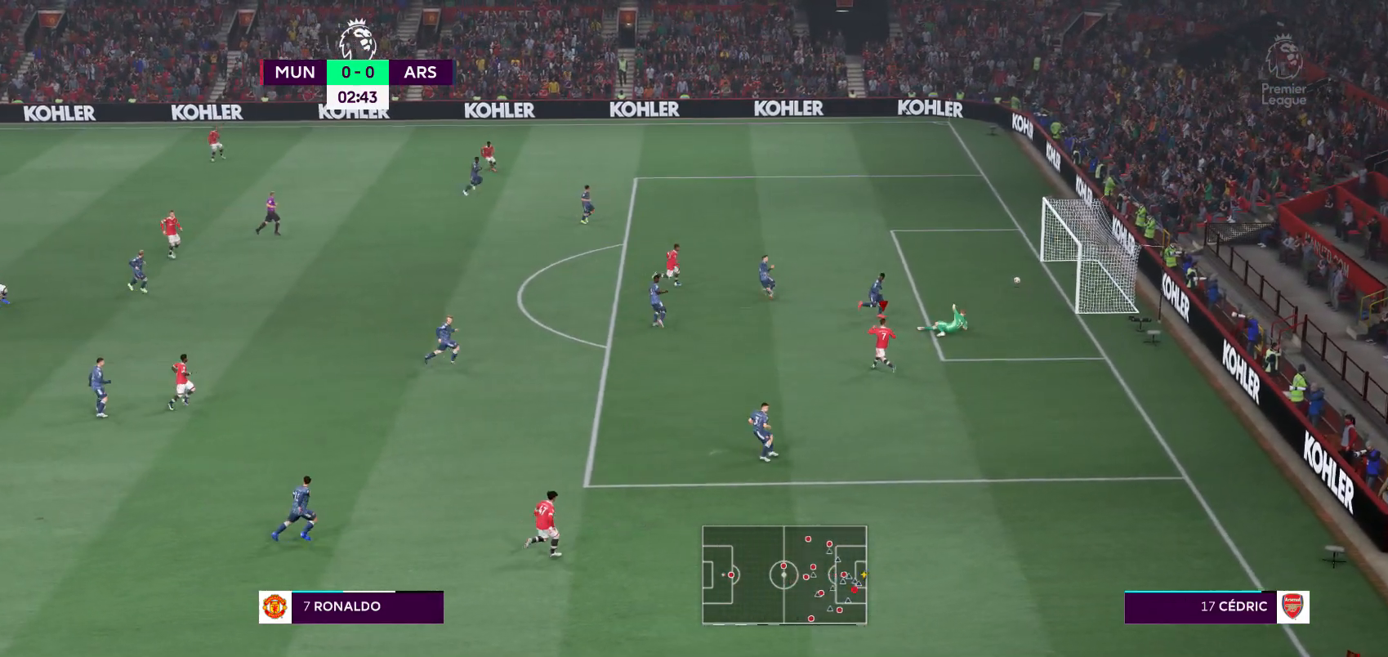
{"buttons": [], "left_stick": "center", "right_stick": "center", "events": []}
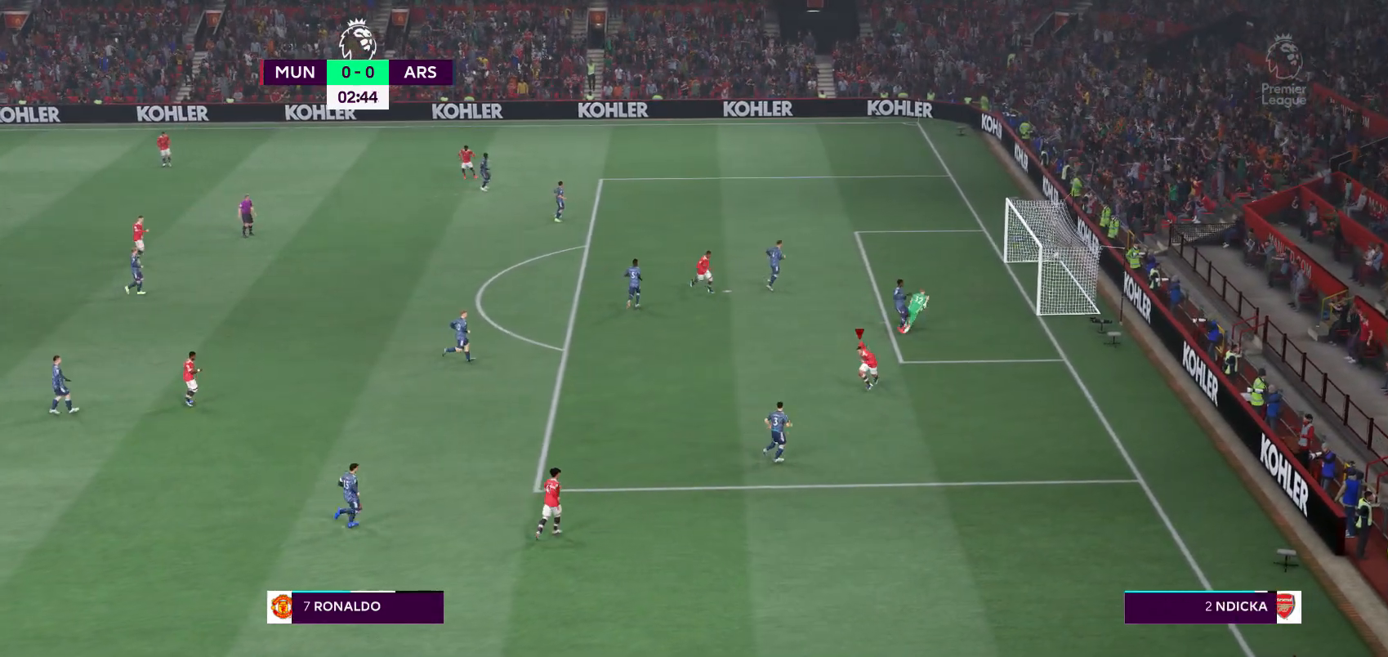
{"buttons": [], "left_stick": "center", "right_stick": "center", "events": []}
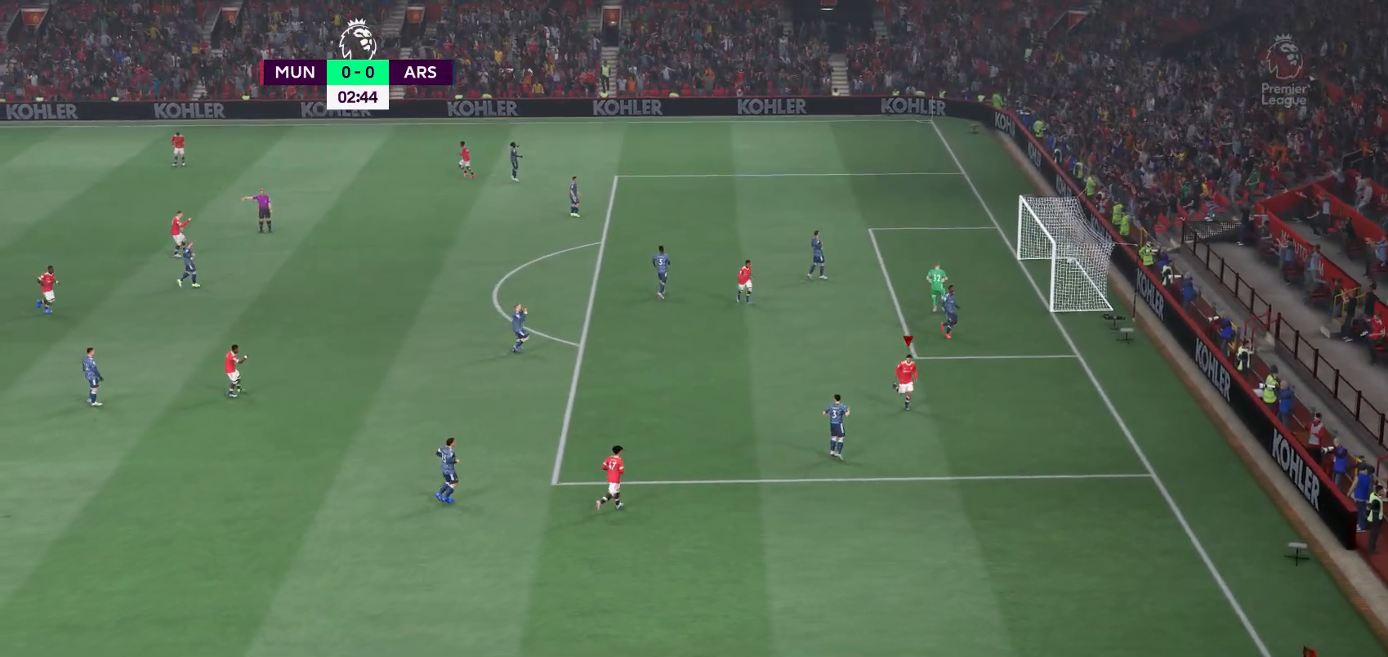
{"buttons": [], "left_stick": "center", "right_stick": "center", "events": []}
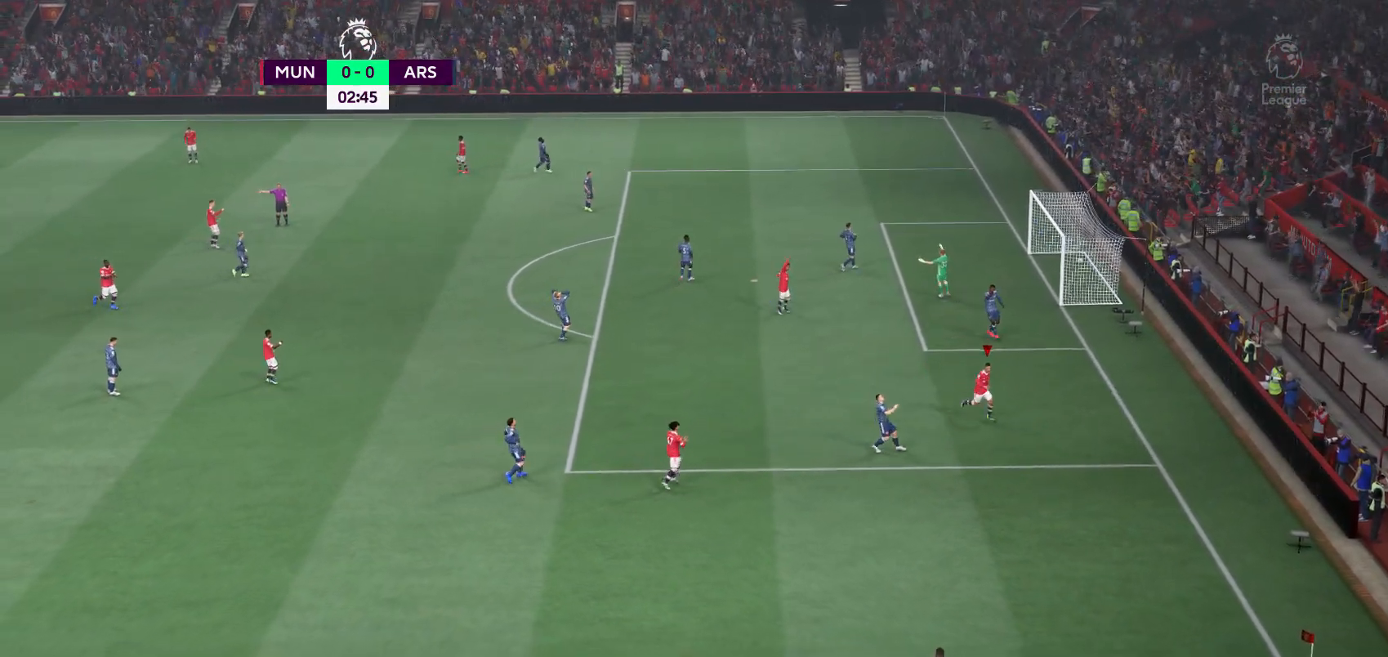
{"buttons": [], "left_stick": "center", "right_stick": "center", "events": []}
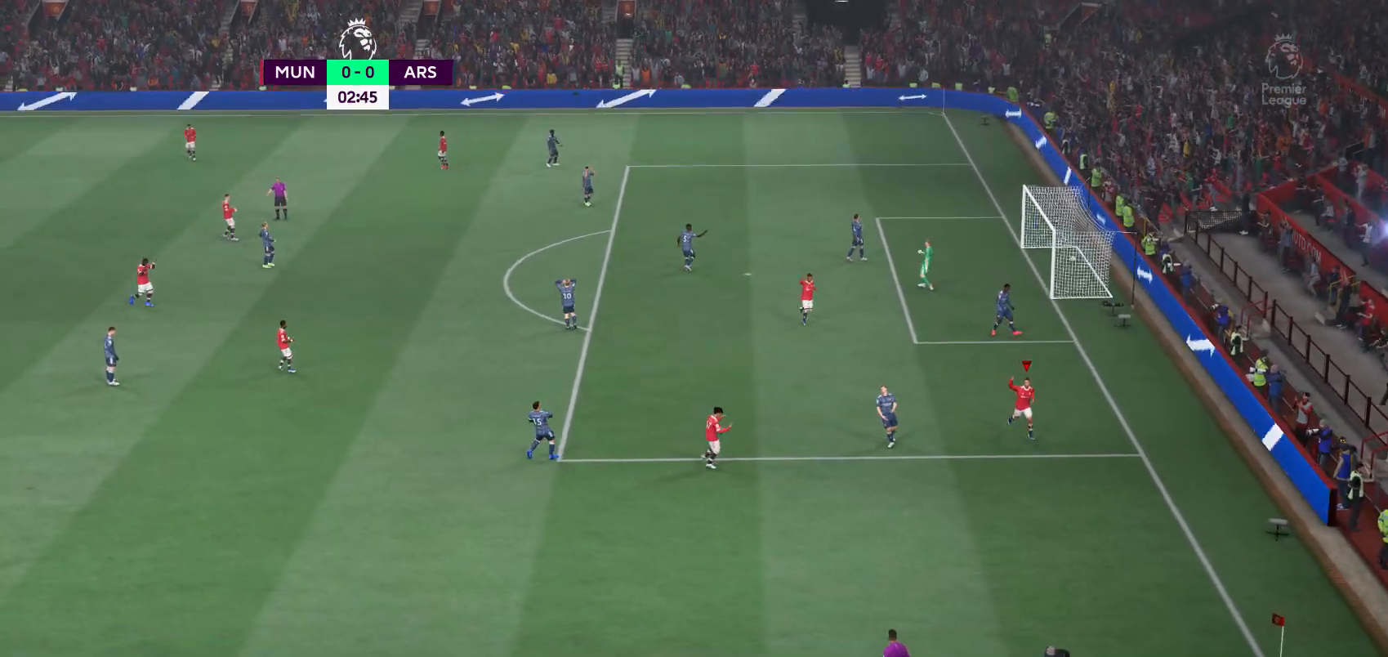
{"buttons": [], "left_stick": "center", "right_stick": "center", "events": []}
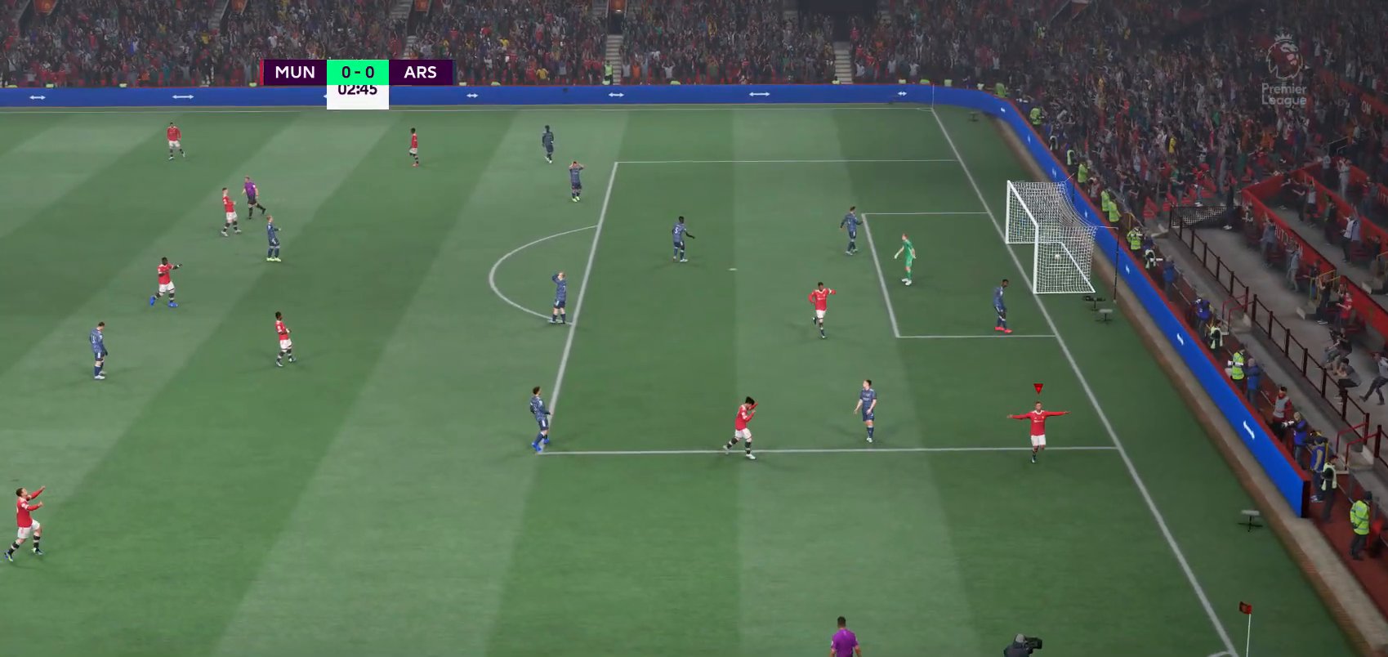
{"buttons": [], "left_stick": "center", "right_stick": "center", "events": []}
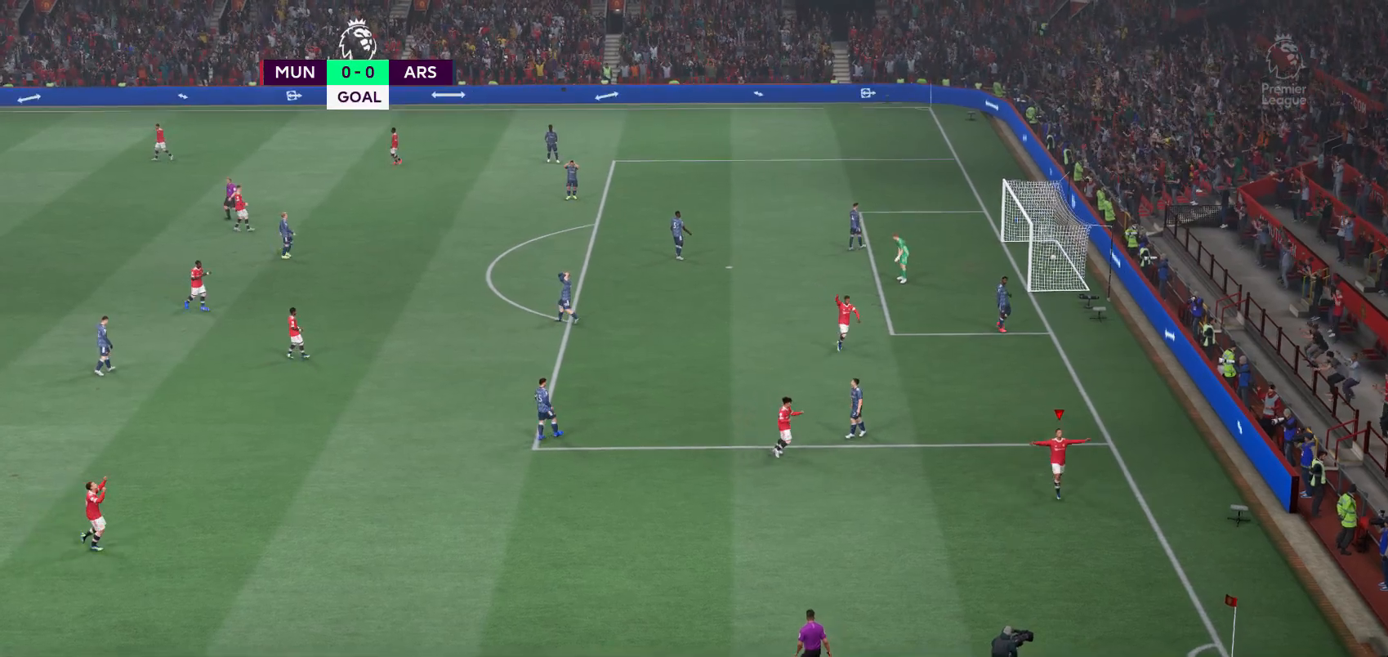
{"buttons": [], "left_stick": "center", "right_stick": "center", "events": []}